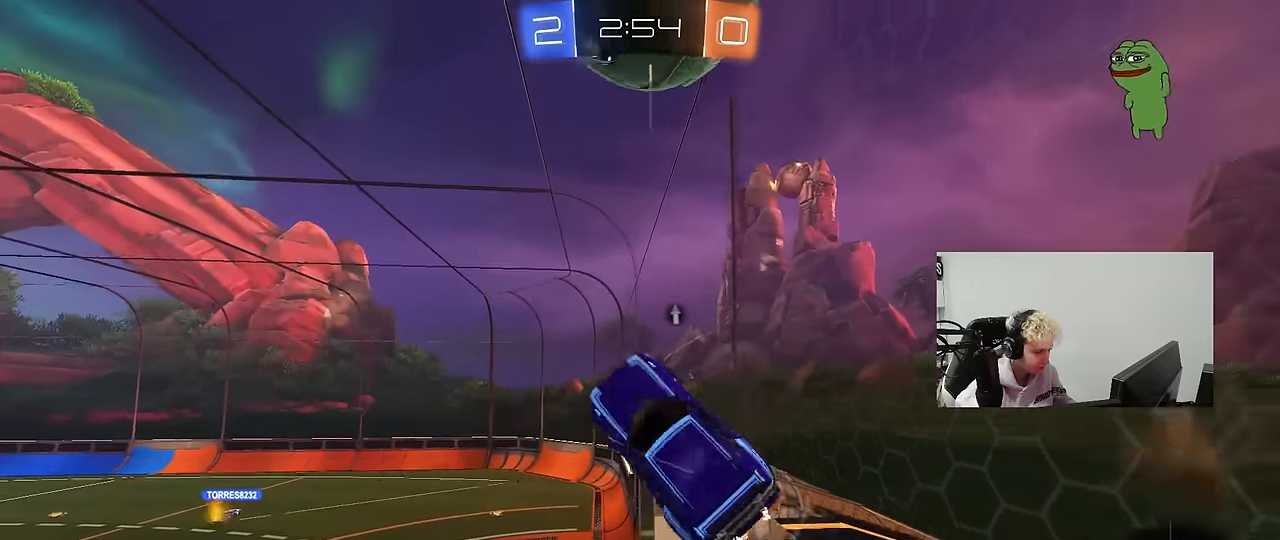
Gameplay with keyboard and mouse; each line is a JSON object with the keys and mouse buttons held at the frame after it. "events" lists presses ("down") and releases ("up") of "1", "2", "3", "4", "5", "a", "alt", "c", "caps_lock", "ctrl", "d", "e", "f", "g", "q", "r", "s", "shift", "space", "t", "tab", "v", "w", "x", "z", "mouse_left", "mouse_wheel" and "mouse_right" between this image and that frame as [ms after this image, input, new state], when the widget could be followed in between. "mouse_left", "mouse_wheel", "mouse_right" = the "left", "wheel", "right" buttons of the "mouse" list. No other keys are recorded. "wheel" means that the mouse wheel is clicked or scrolled. Mouse movement is not recorded.
{"keys": ["a", "s"], "mouse": [], "events": [[67, "mouse_right", "up"], [167, "a", "down"], [167, "d", "up"]]}
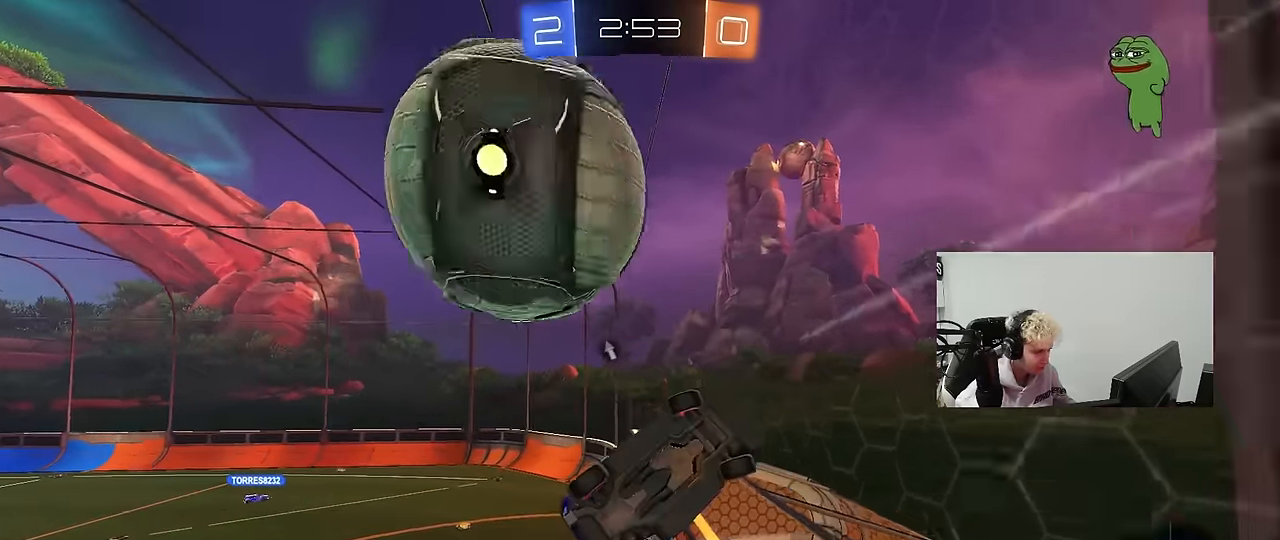
{"keys": ["d"], "mouse": [], "events": [[417, "a", "up"], [417, "d", "down"], [467, "s", "up"]]}
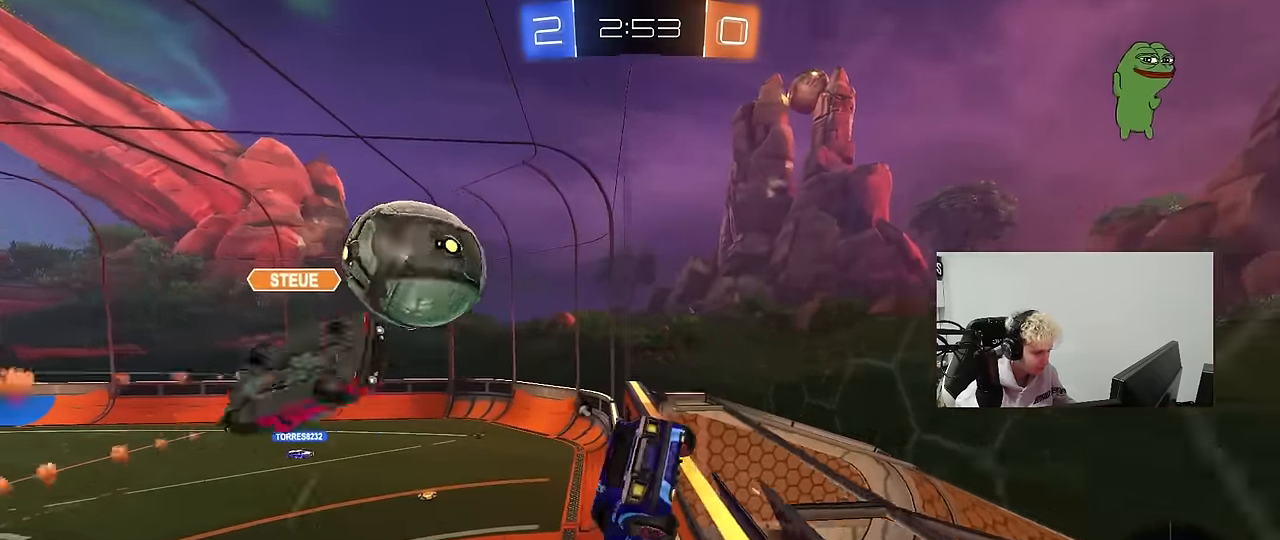
{"keys": ["a"], "mouse": [], "events": [[334, "s", "down"], [384, "a", "down"], [384, "d", "up"], [467, "s", "up"]]}
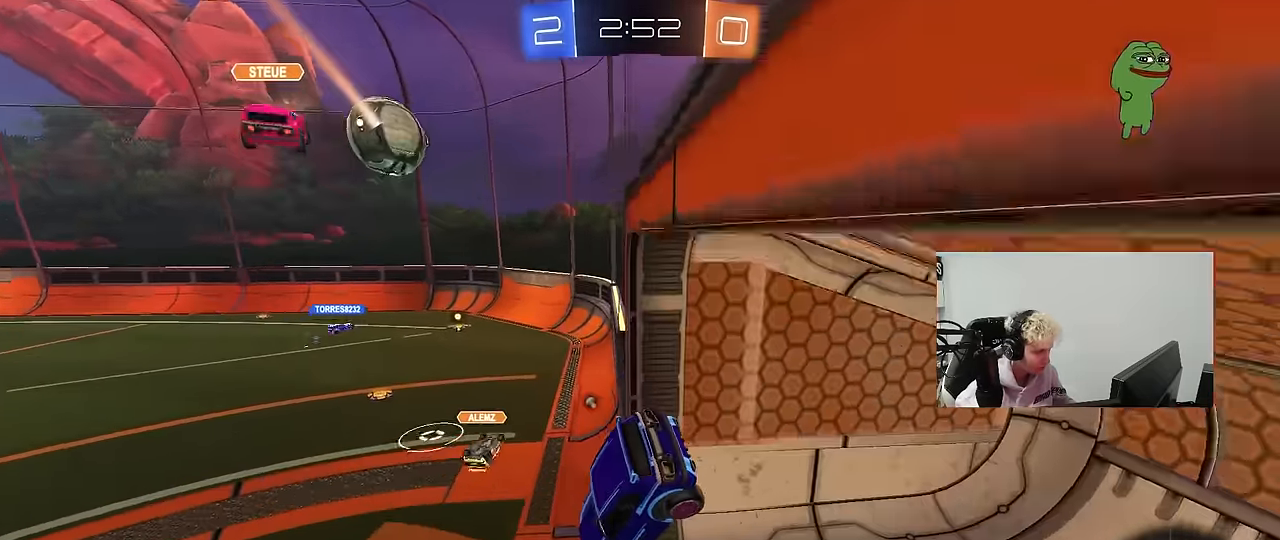
{"keys": ["w"], "mouse": [], "events": [[17, "s", "down"], [67, "d", "down"], [167, "shift", "down"], [217, "a", "up"], [217, "s", "up"], [217, "shift", "up"], [250, "d", "up"], [300, "space", "down"], [350, "w", "down"], [500, "space", "up"]]}
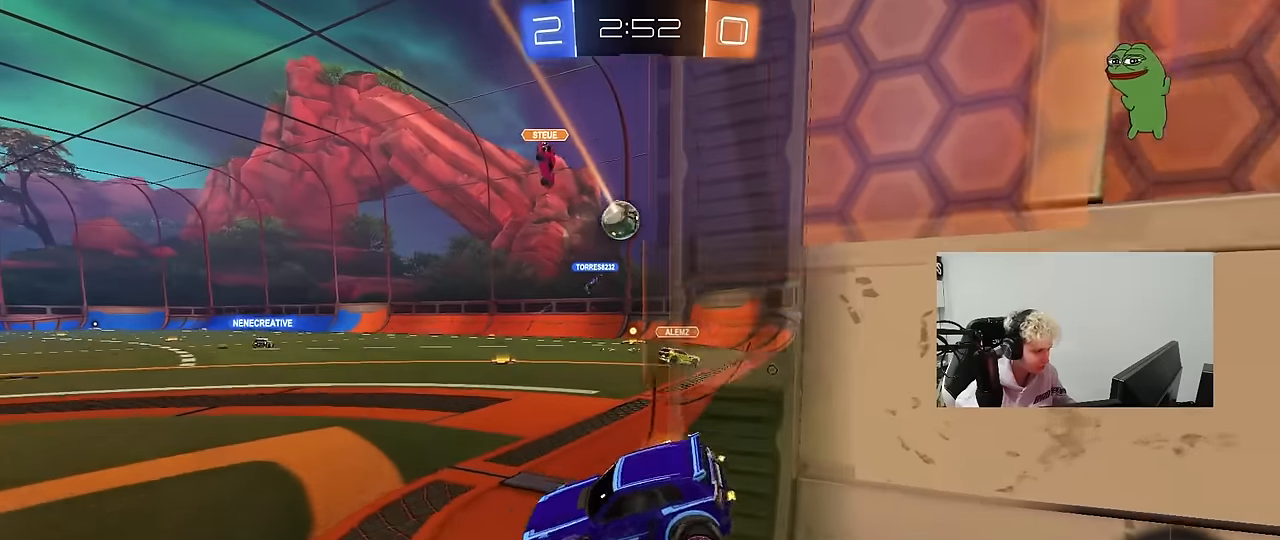
{"keys": ["w"], "mouse": [], "events": []}
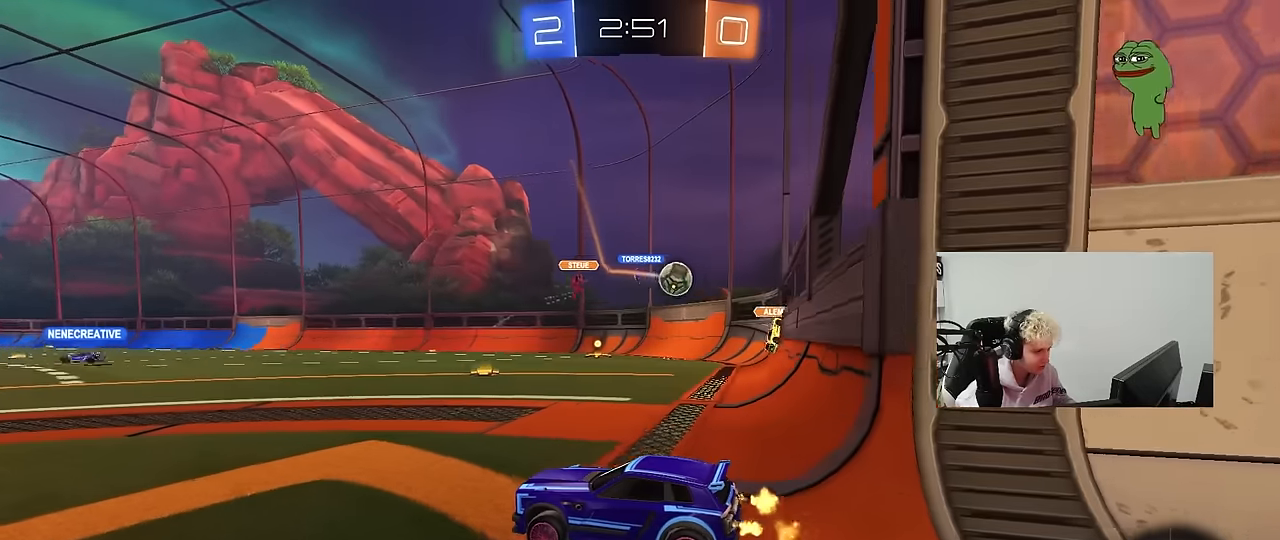
{"keys": ["d", "w"], "mouse": [], "events": [[17, "d", "down"]]}
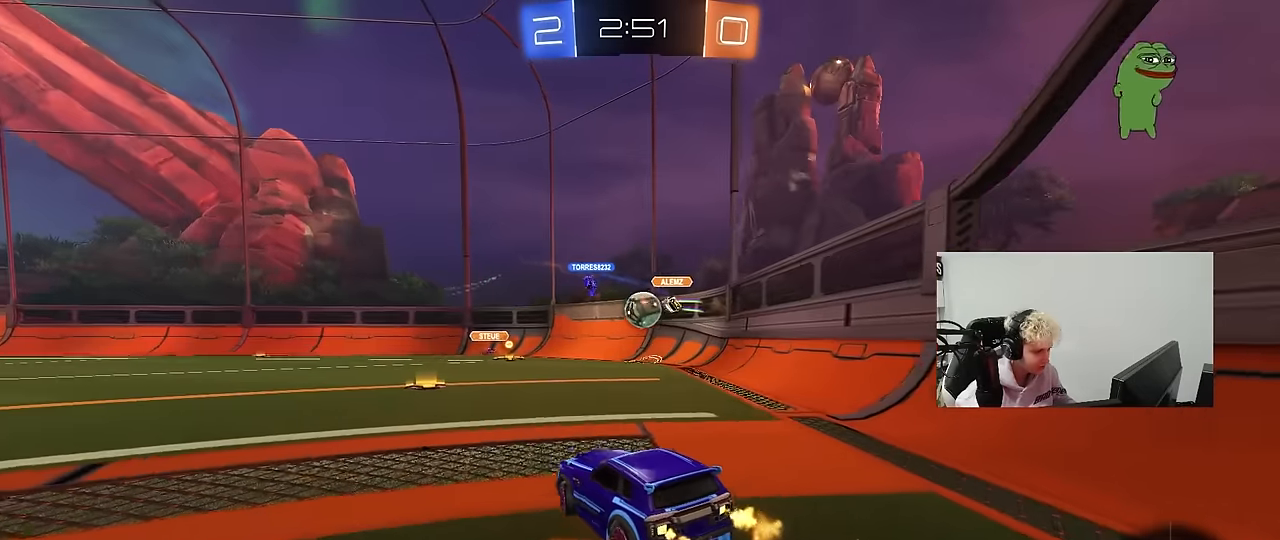
{"keys": ["a", "w"], "mouse": [], "events": [[17, "d", "up"], [350, "a", "down"]]}
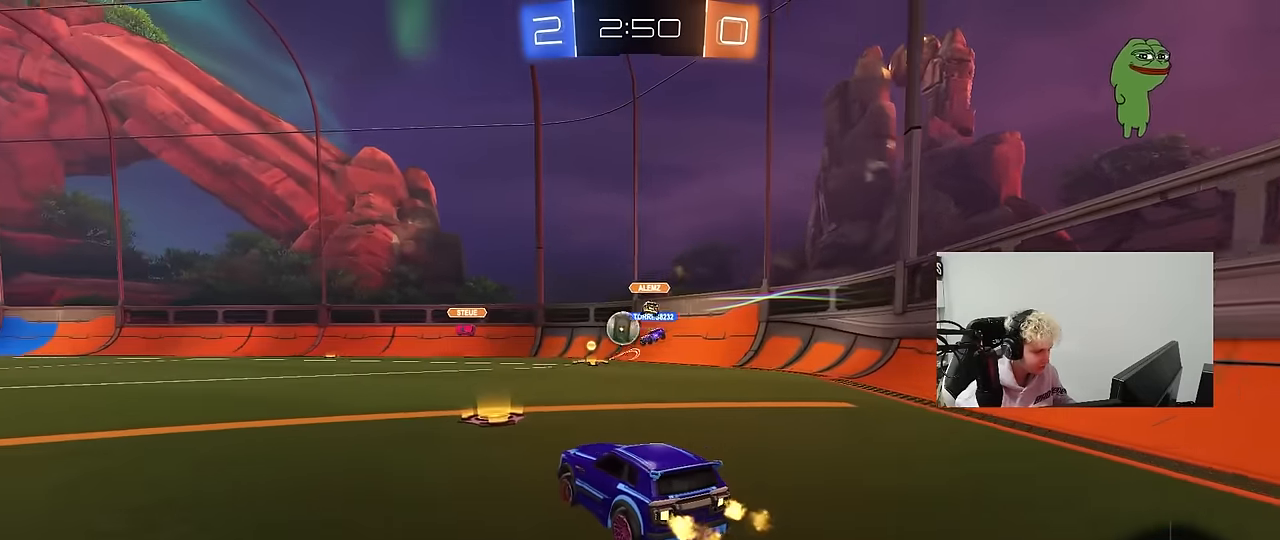
{"keys": ["a", "s", "shift"], "mouse": ["left", "right"], "events": [[134, "mouse_left", "down"], [217, "a", "up"], [267, "d", "down"], [317, "d", "up"], [317, "mouse_right", "down"], [367, "a", "down"], [367, "mouse_right", "up"], [367, "shift", "down"], [417, "mouse_right", "down"], [500, "s", "down"], [500, "w", "up"]]}
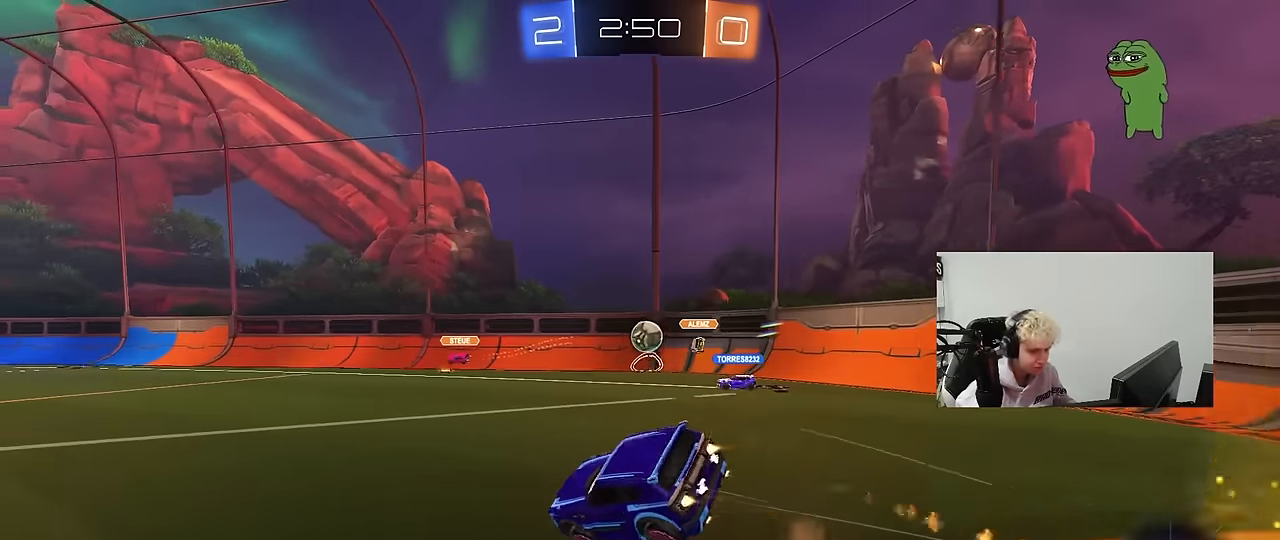
{"keys": ["a", "shift"], "mouse": [], "events": [[150, "mouse_right", "up"], [384, "s", "up"], [484, "mouse_left", "up"]]}
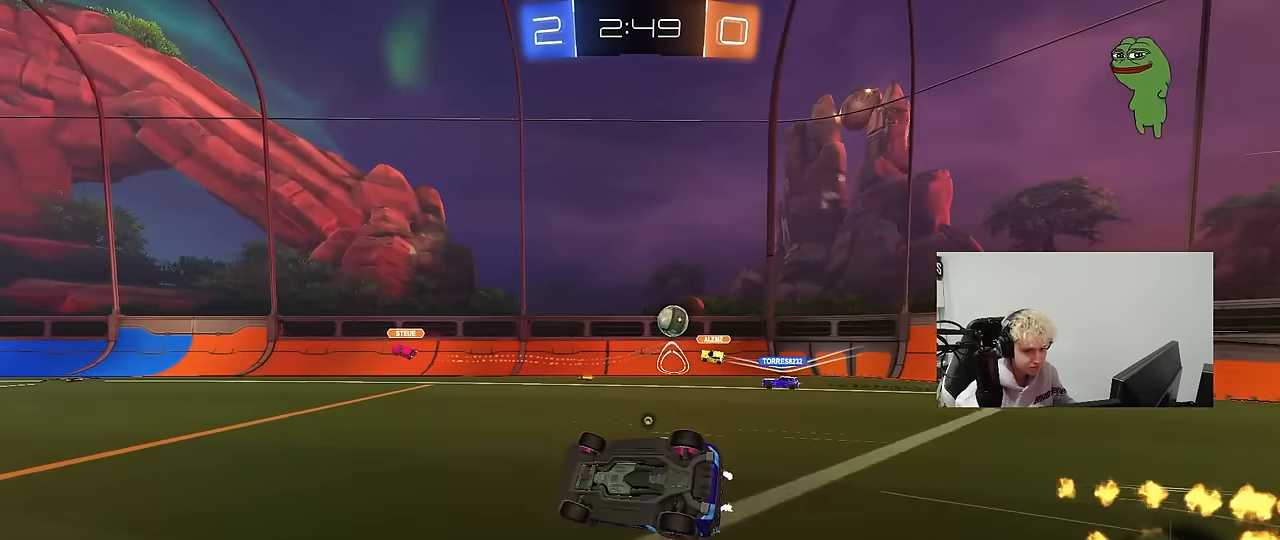
{"keys": ["a", "w"], "mouse": [], "events": [[17, "s", "down"], [17, "space", "down"], [200, "shift", "up"], [200, "space", "up"], [250, "s", "up"], [300, "a", "up"], [450, "w", "down"], [484, "a", "down"]]}
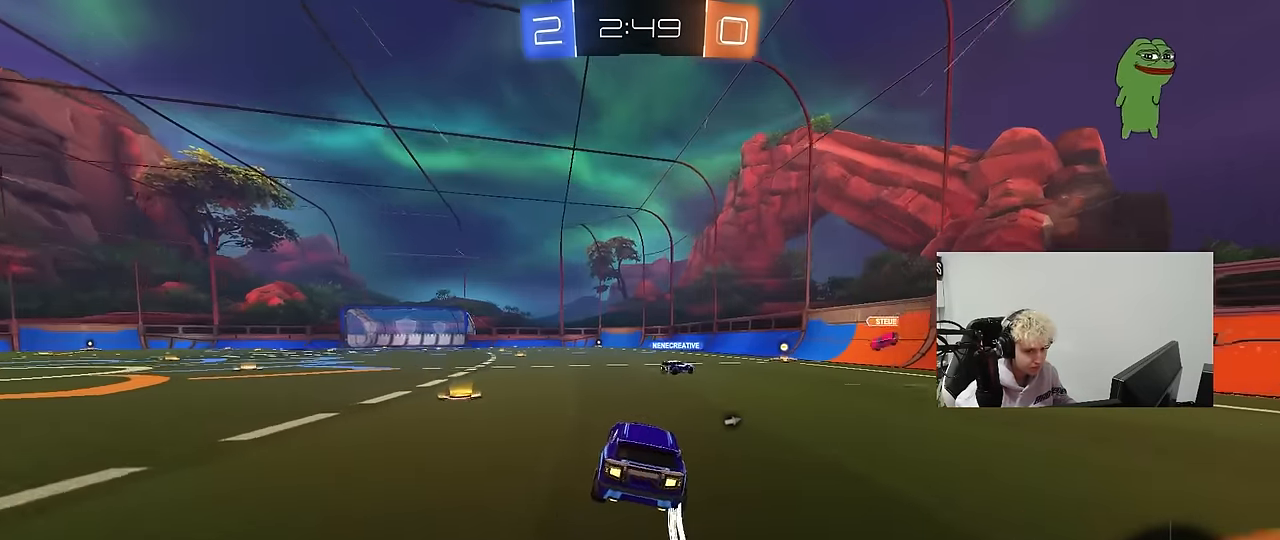
{"keys": ["w"], "mouse": [], "events": [[84, "a", "up"]]}
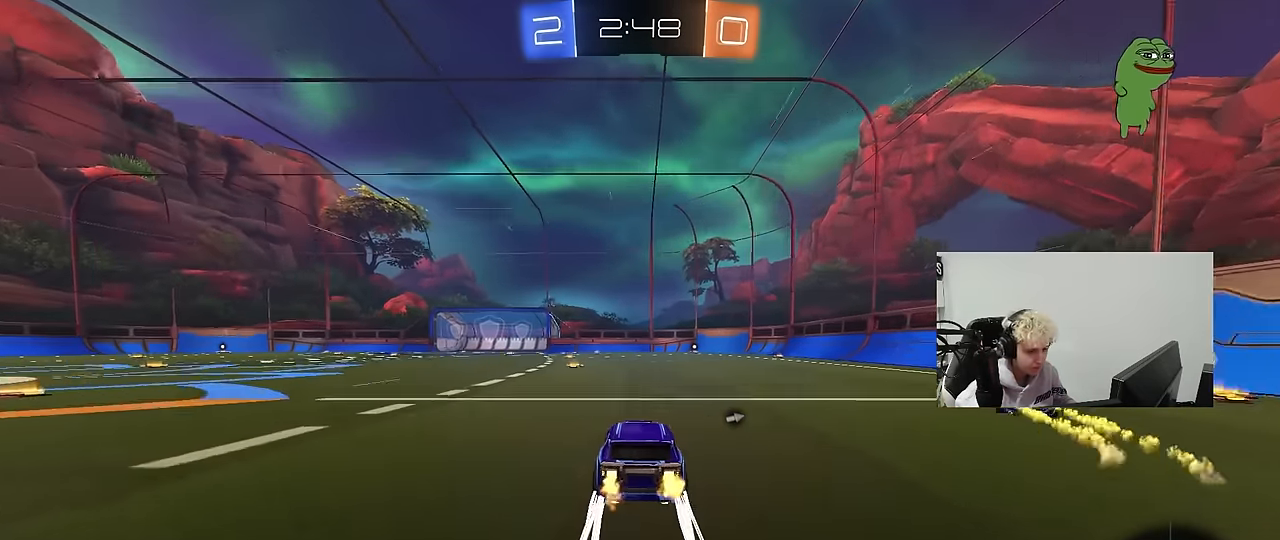
{"keys": ["d", "w"], "mouse": [], "events": [[50, "a", "down"], [200, "a", "up"], [234, "space", "down"], [434, "space", "up"], [467, "d", "down"]]}
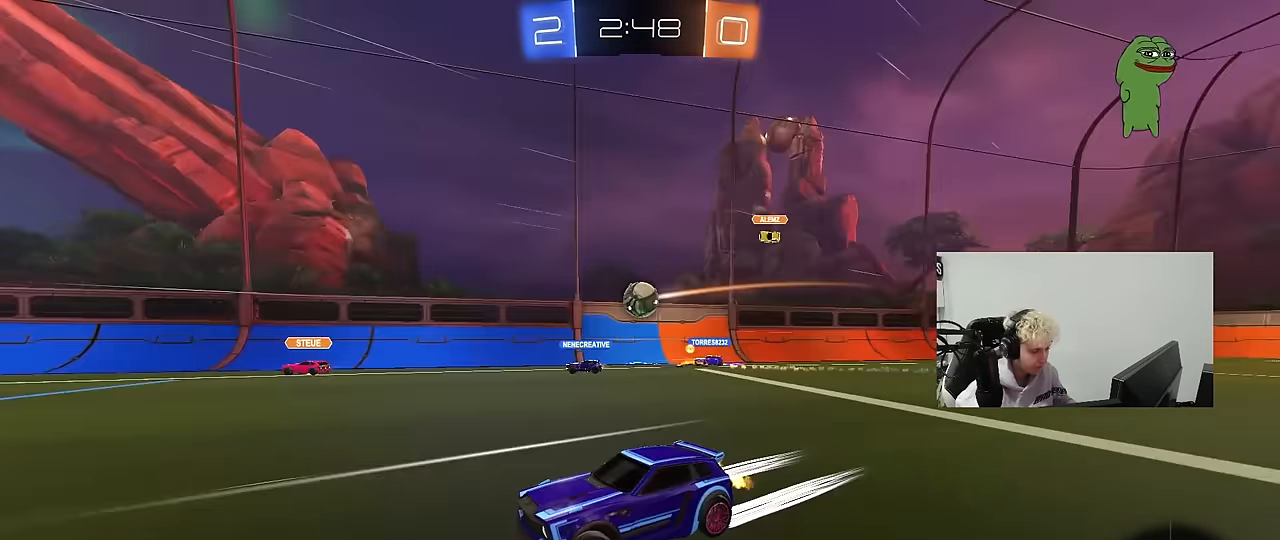
{"keys": ["w"], "mouse": [], "events": [[67, "d", "up"]]}
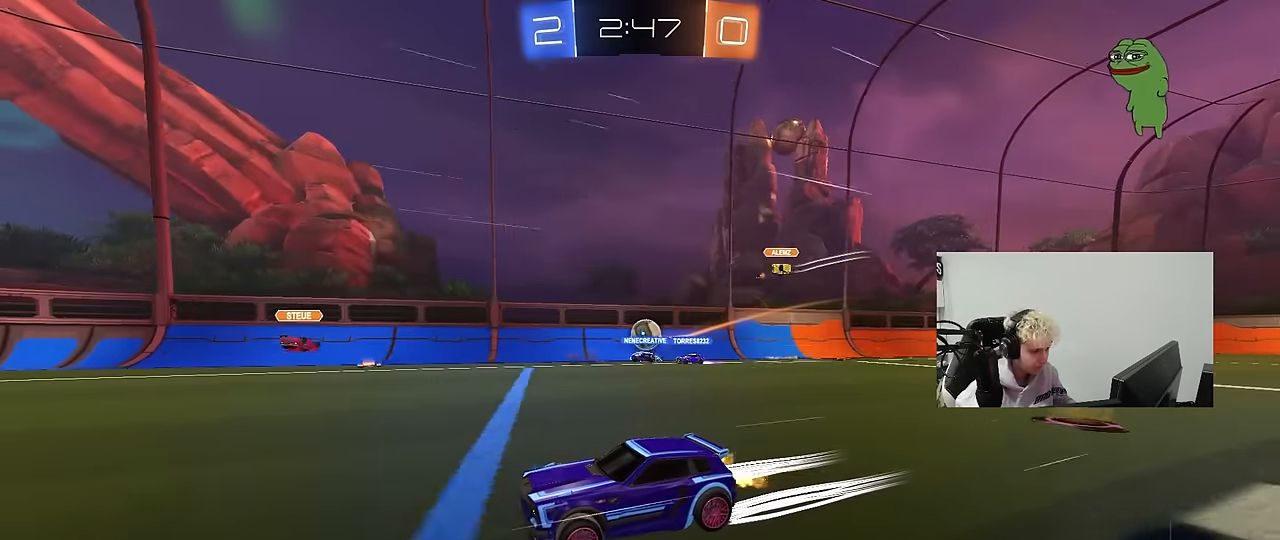
{"keys": ["a", "w"], "mouse": [], "events": [[134, "a", "down"], [234, "a", "up"], [417, "a", "down"]]}
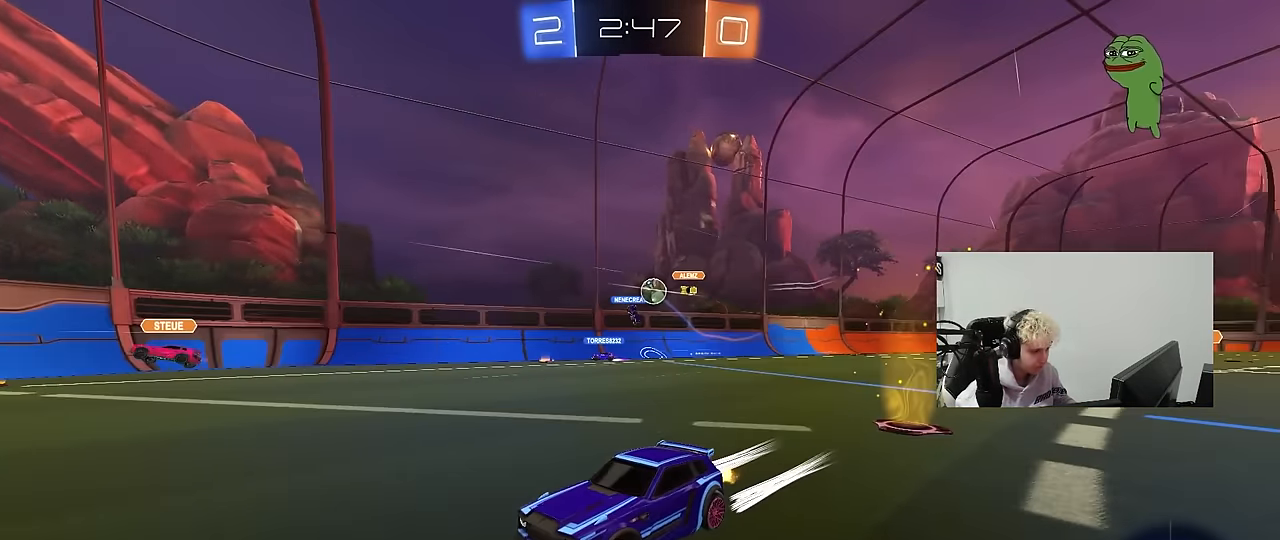
{"keys": [], "mouse": [], "events": [[100, "a", "up"], [284, "a", "down"], [334, "a", "up"], [434, "w", "up"]]}
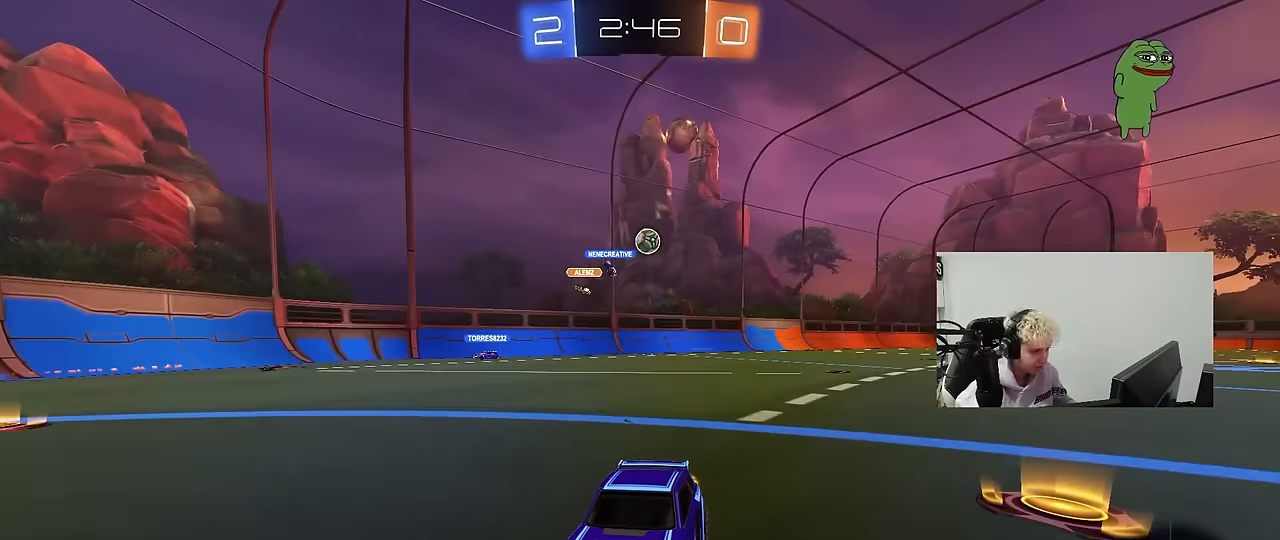
{"keys": ["d", "shift", "w"], "mouse": [], "events": [[200, "a", "down"], [200, "s", "down"], [350, "a", "up"], [350, "s", "up"], [400, "d", "down"], [450, "w", "down"], [500, "shift", "down"]]}
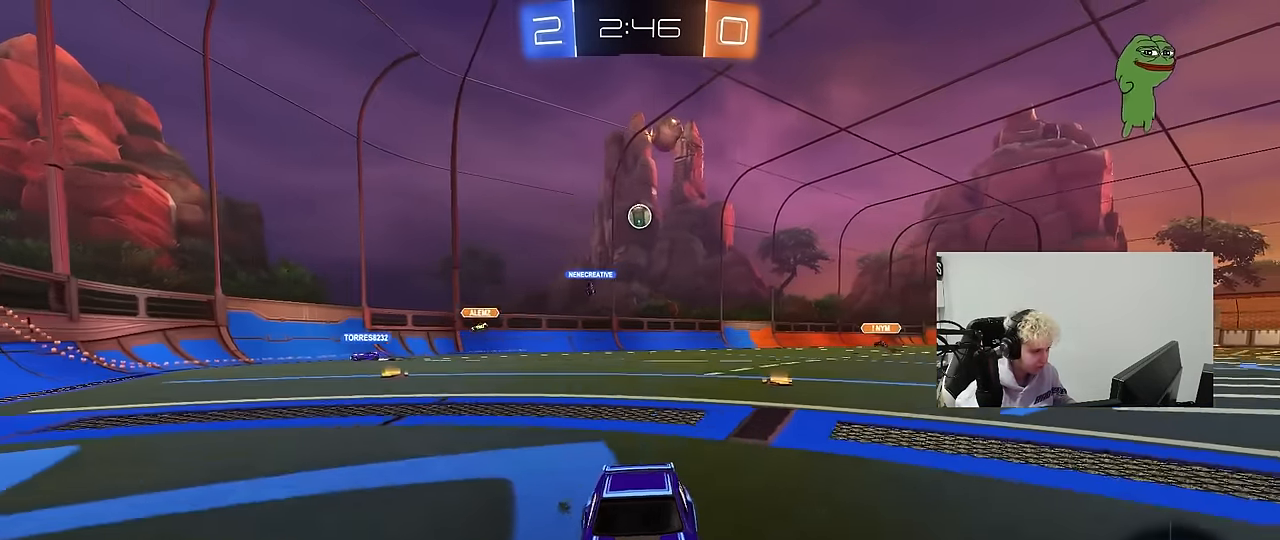
{"keys": ["d"], "mouse": [], "events": [[184, "shift", "up"], [184, "w", "up"], [217, "s", "down"], [500, "s", "up"]]}
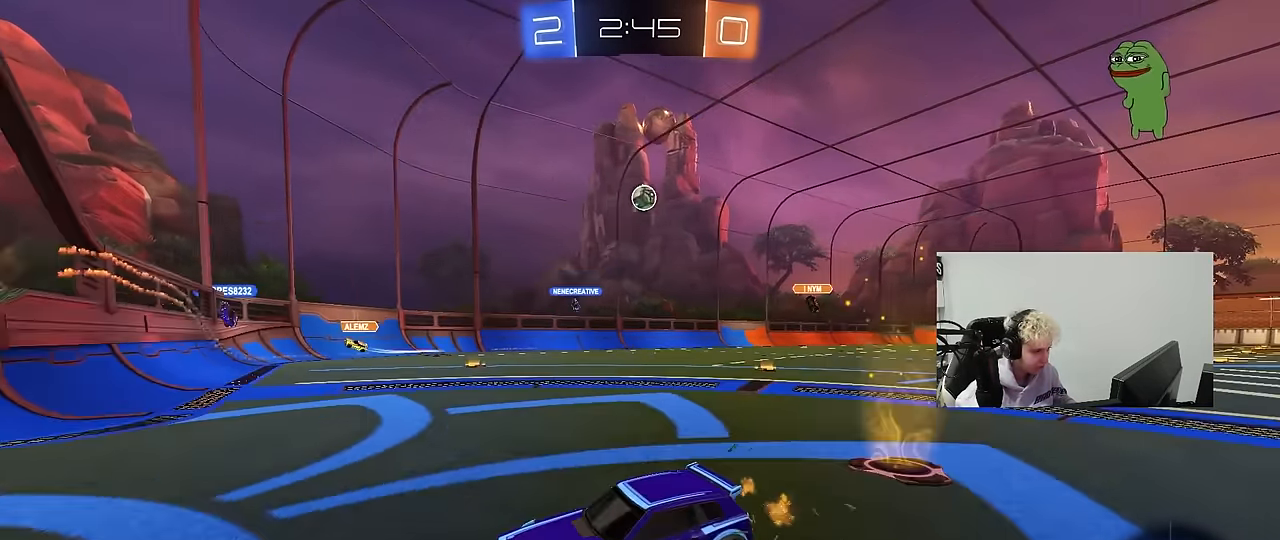
{"keys": ["d", "w"], "mouse": [], "events": [[100, "w", "down"], [250, "shift", "down"], [334, "shift", "up"]]}
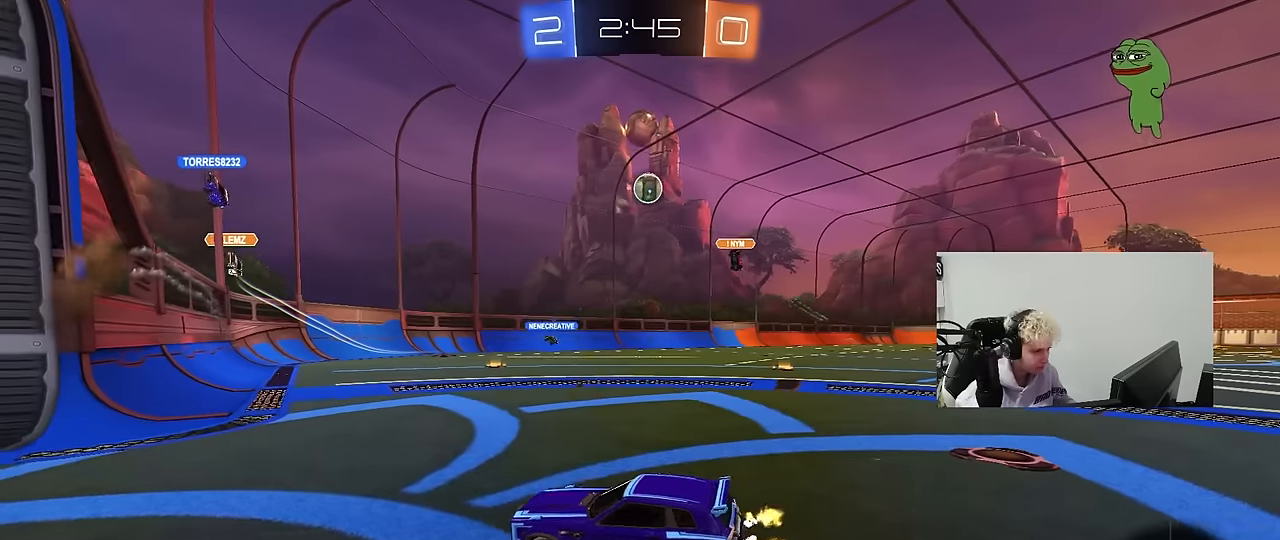
{"keys": ["w"], "mouse": [], "events": [[17, "w", "up"], [67, "d", "up"], [450, "w", "down"]]}
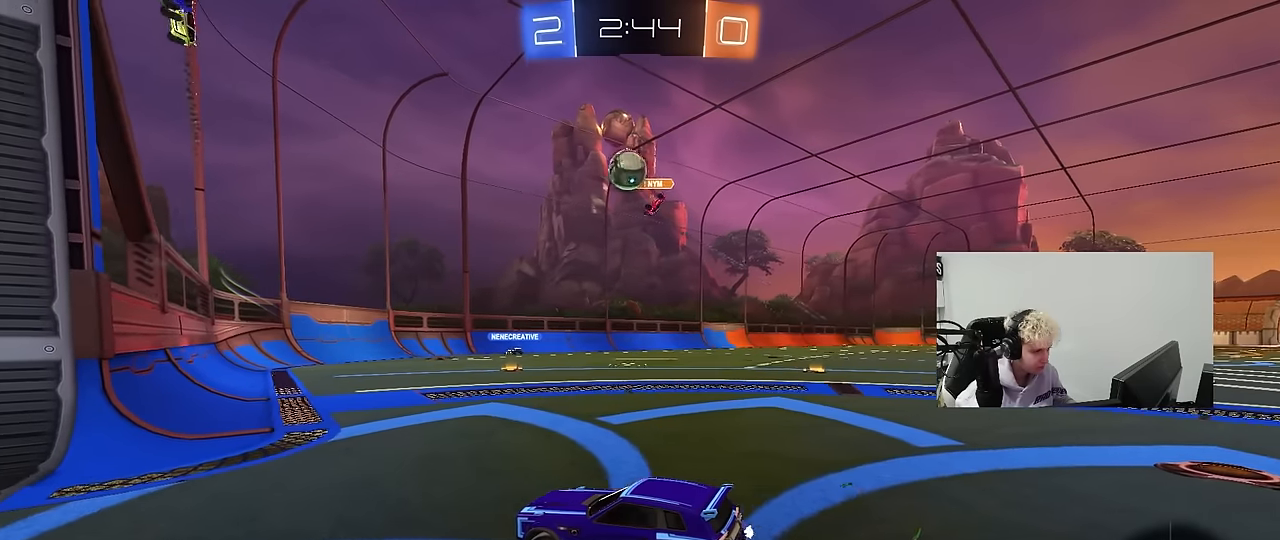
{"keys": ["a", "shift", "w"], "mouse": [], "events": [[34, "a", "down"], [84, "shift", "down"]]}
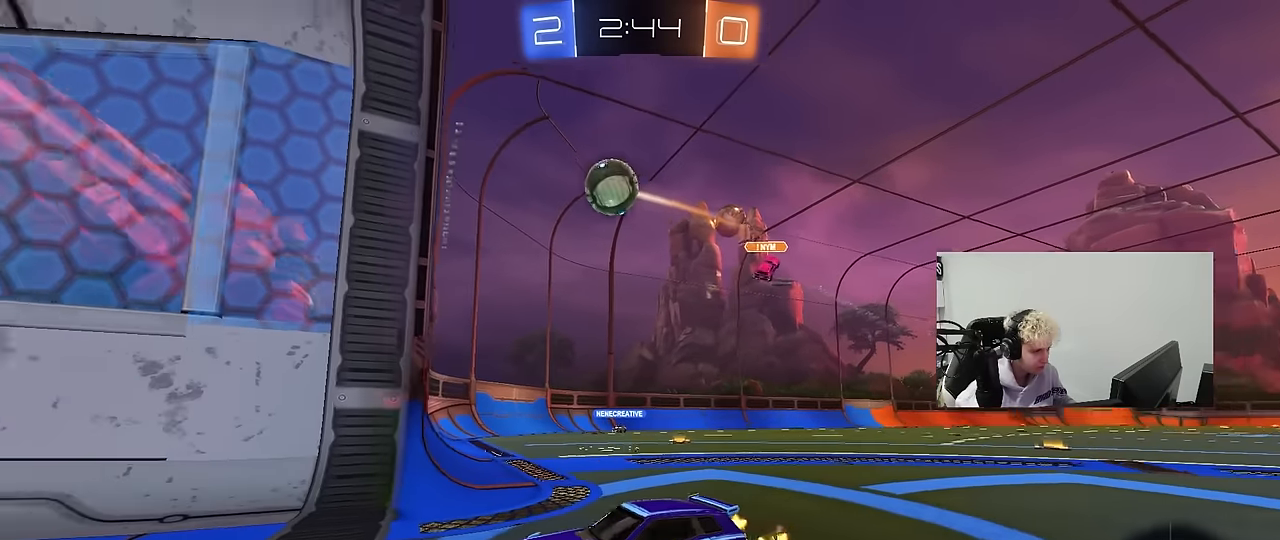
{"keys": [], "mouse": [], "events": [[100, "w", "up"], [150, "d", "down"], [150, "s", "down"], [200, "a", "up"], [200, "shift", "up"], [434, "s", "up"], [467, "d", "up"]]}
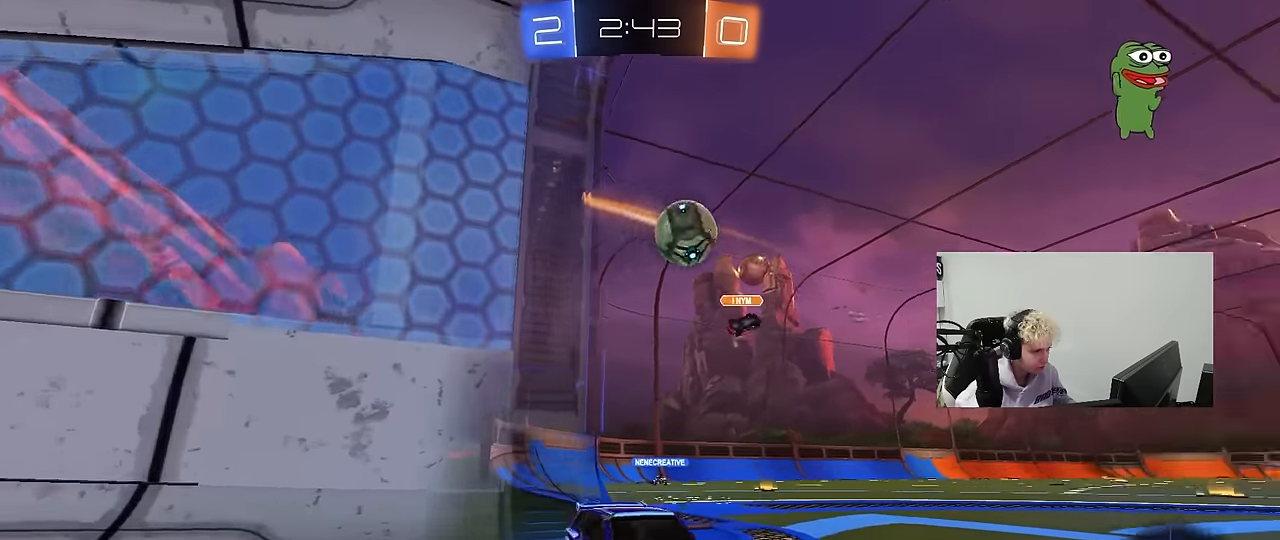
{"keys": ["a", "w"], "mouse": [], "events": [[67, "w", "down"], [117, "a", "down"], [400, "shift", "down"], [500, "shift", "up"]]}
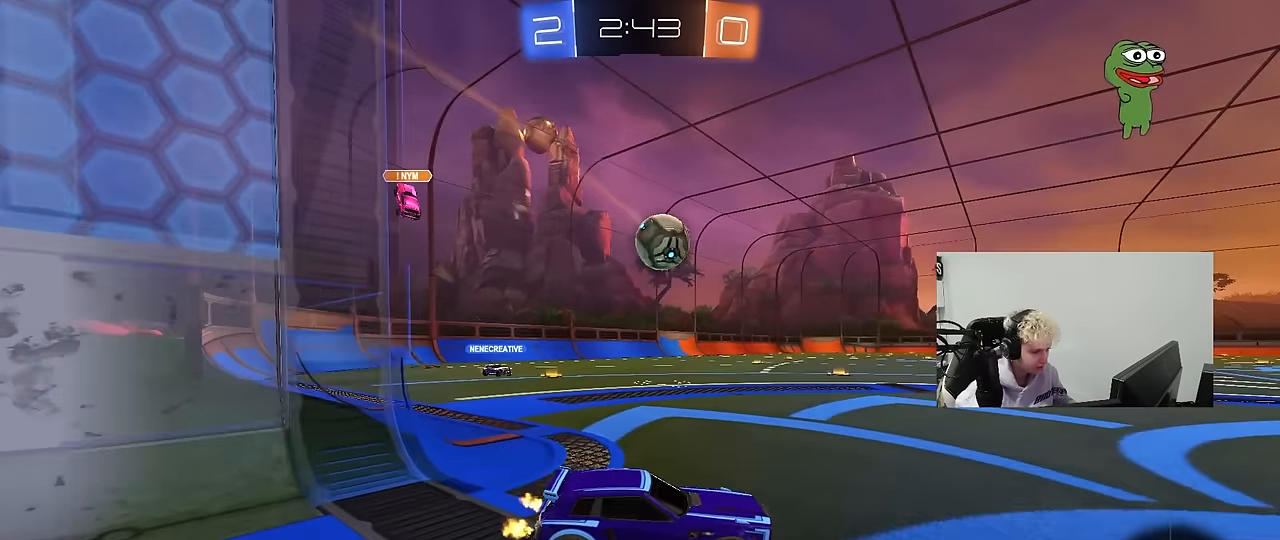
{"keys": ["w"], "mouse": ["left"], "events": [[267, "mouse_left", "down"], [417, "a", "up"]]}
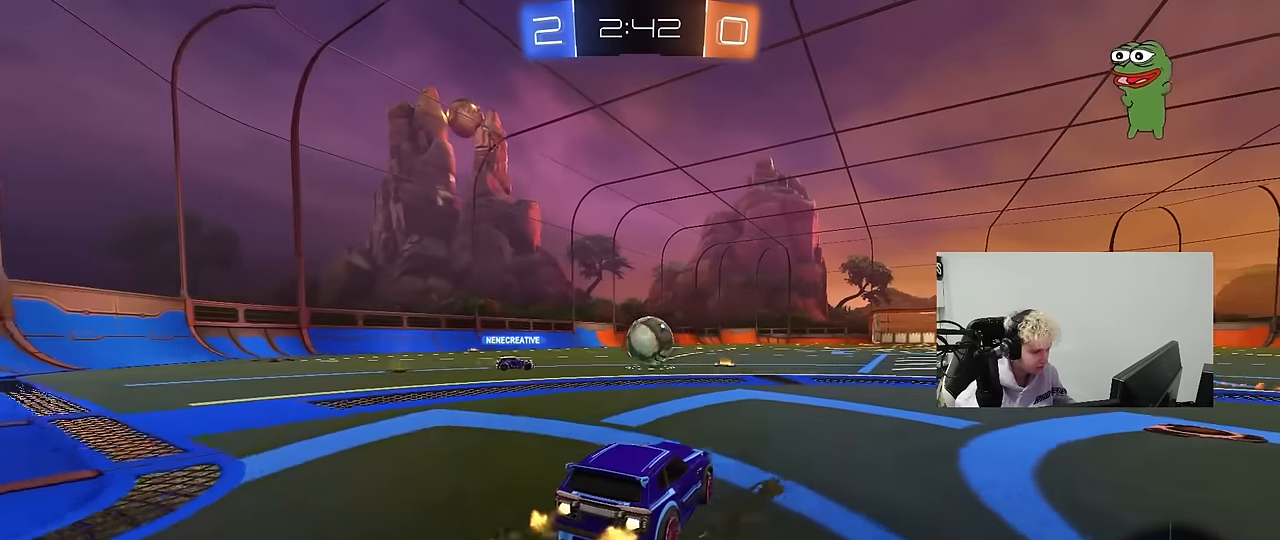
{"keys": ["w"], "mouse": [], "events": [[284, "a", "down"], [284, "mouse_left", "up"], [334, "a", "up"]]}
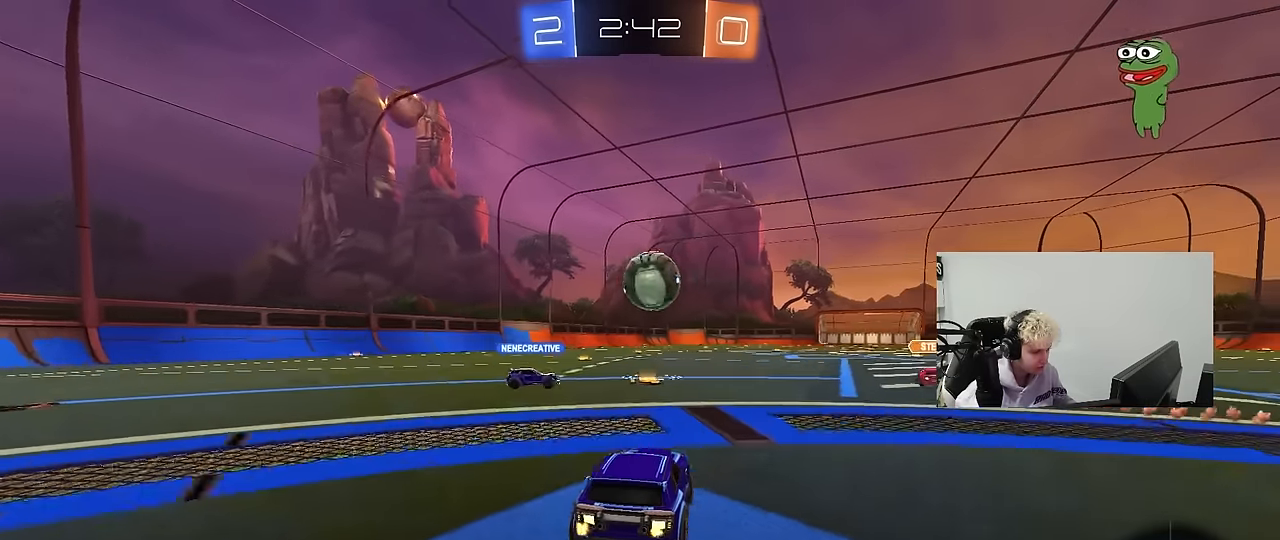
{"keys": ["d", "w"], "mouse": [], "events": [[400, "d", "down"]]}
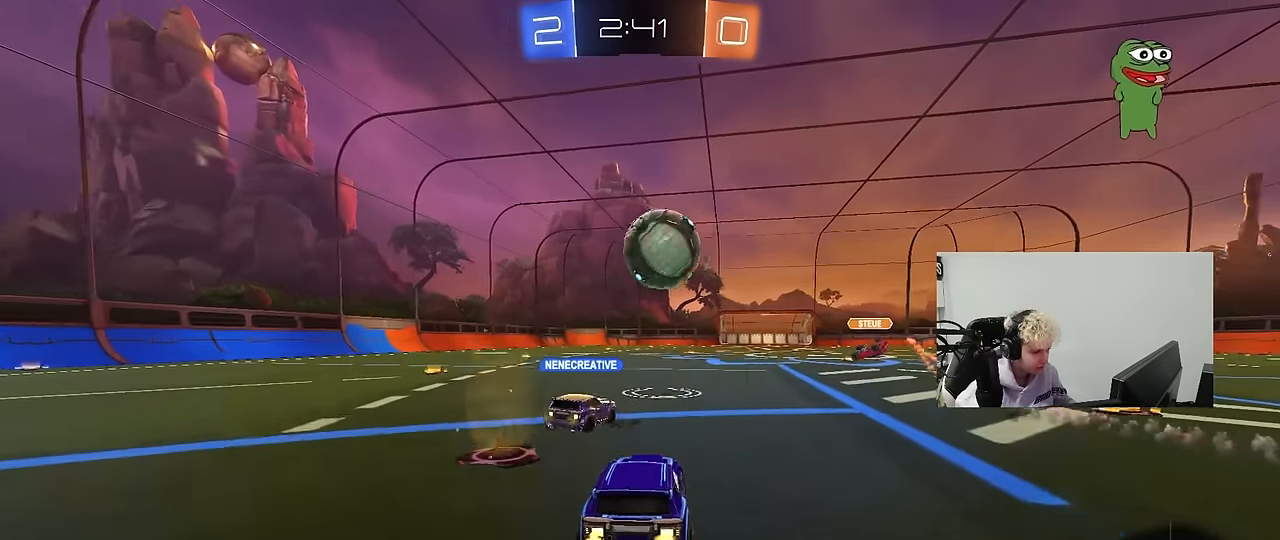
{"keys": ["w"], "mouse": [], "events": [[84, "d", "up"], [367, "d", "down"], [467, "d", "up"]]}
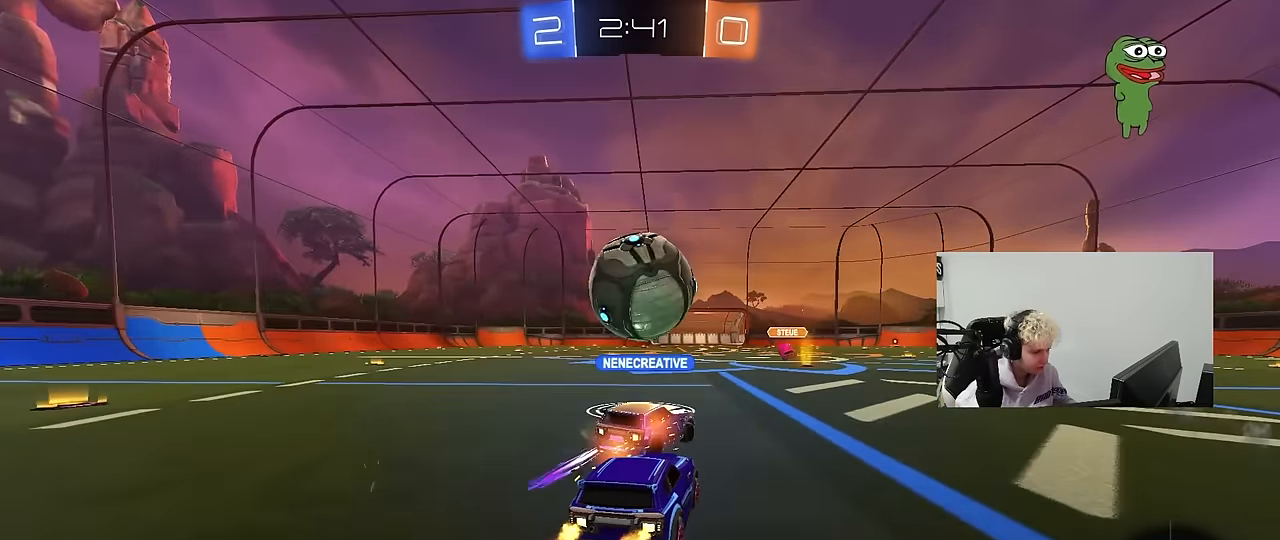
{"keys": ["a", "w"], "mouse": [], "events": [[50, "a", "down"], [100, "mouse_left", "down"], [150, "a", "up"], [250, "d", "down"], [250, "mouse_left", "up"], [334, "d", "up"], [334, "w", "up"], [384, "a", "down"], [434, "w", "down"]]}
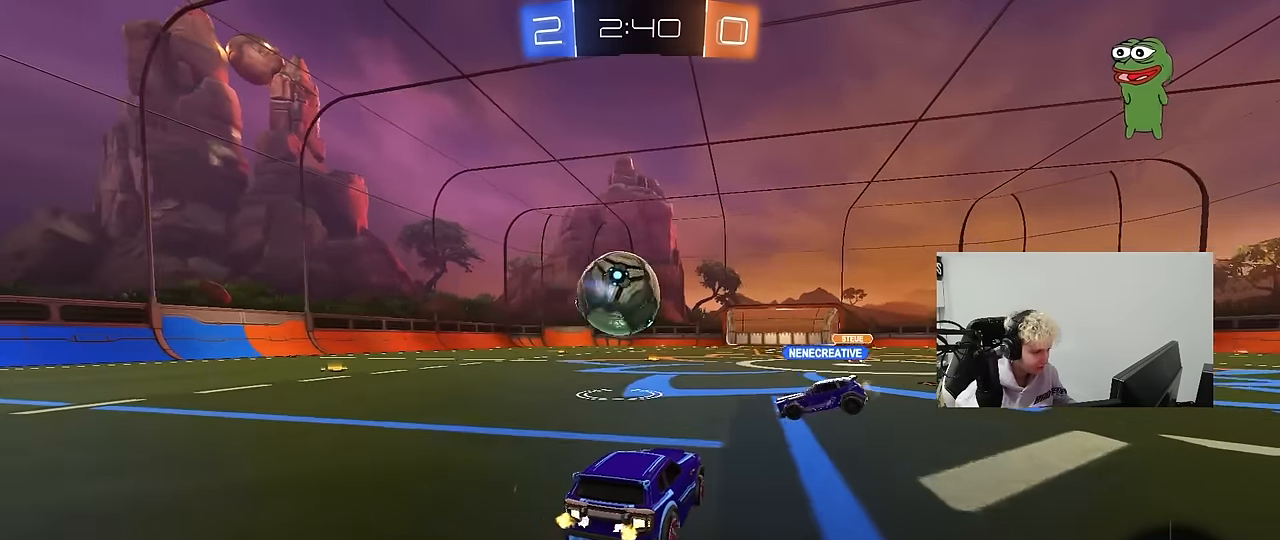
{"keys": ["a", "shift", "w"], "mouse": ["left", "right"], "events": [[17, "mouse_left", "down"], [167, "a", "up"], [200, "d", "down"], [300, "mouse_right", "down"], [350, "d", "up"], [400, "a", "down"], [400, "mouse_right", "up"], [400, "shift", "down"], [484, "mouse_right", "down"]]}
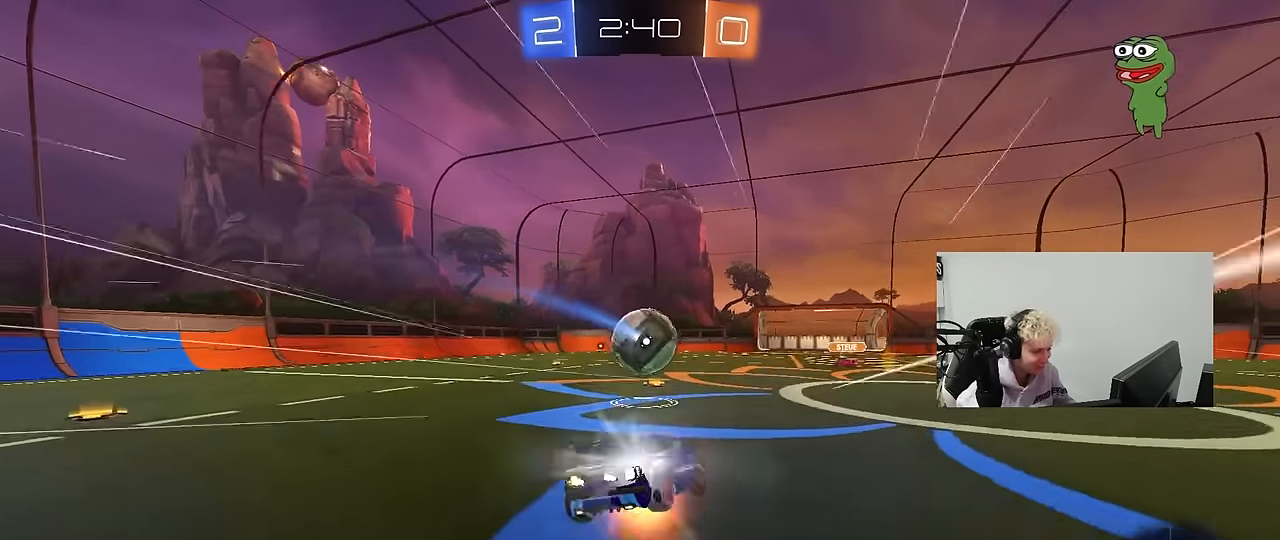
{"keys": ["a", "s", "shift"], "mouse": ["left"], "events": [[34, "s", "down"], [84, "w", "up"], [134, "mouse_left", "up"], [184, "s", "up"], [217, "mouse_right", "up"], [267, "mouse_left", "down"], [500, "s", "down"]]}